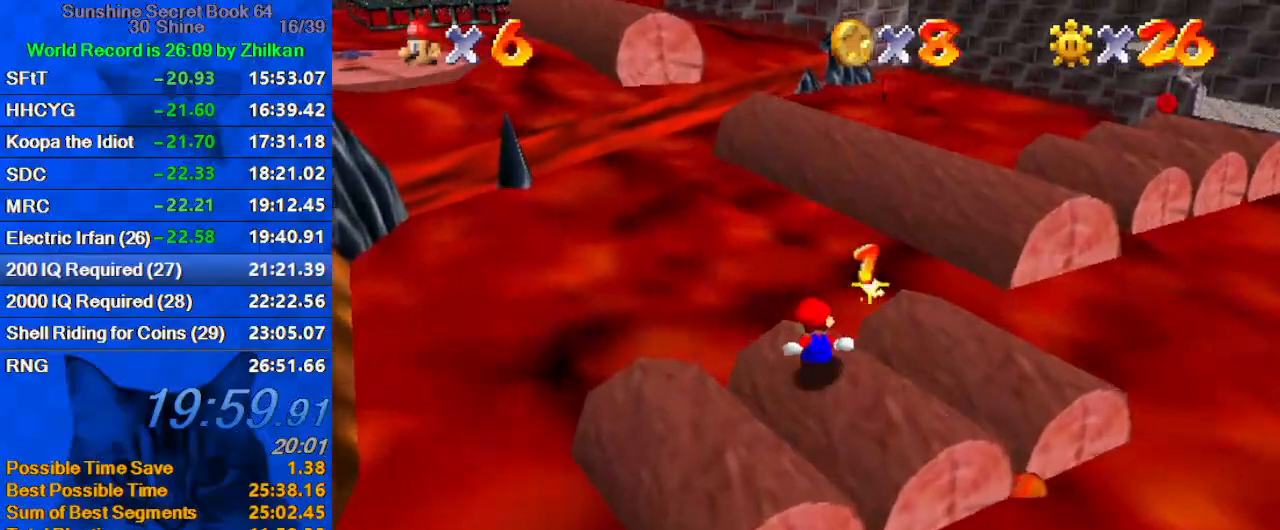
Gameplay with keyboard; each line is a JSON object with the keys held at the frame after it. "events" lists presses ("down") and releases ("up") of "a", "c", "ctrl", "d", "down", "left", "return", "right", "s", "shift", "up", "w", "x" and "y" between this image and that frame as [ms after this image, input, new state], when the widget could be followed in between. No other keys are recorded. Mouse input is not recorded.
{"keys": ["shift", "up", "y"], "events": [[67, "shift", "down"]]}
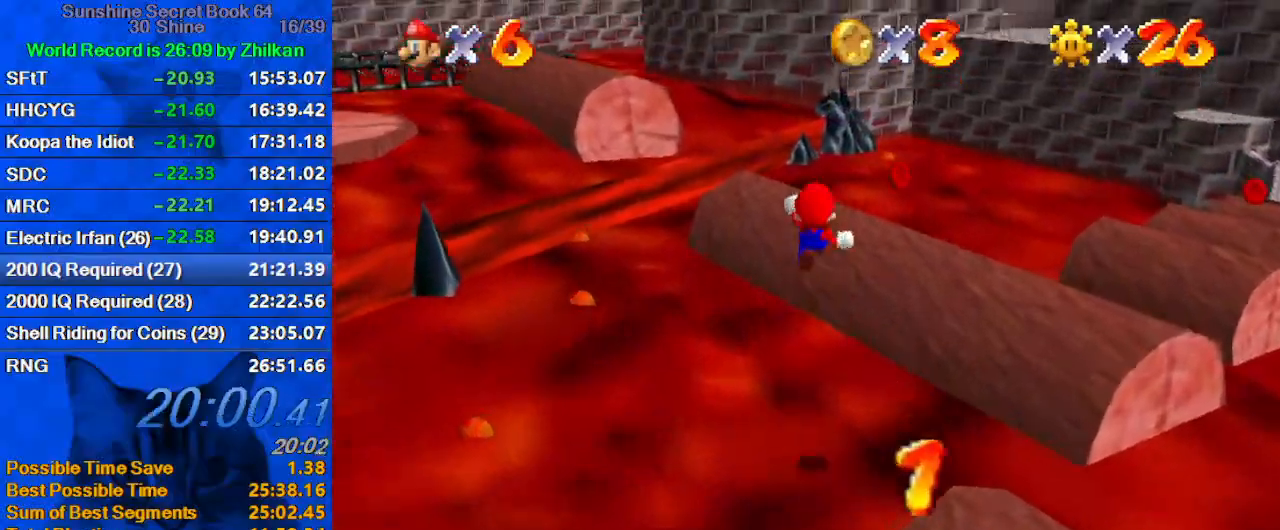
{"keys": ["left", "up"], "events": [[233, "shift", "up"], [233, "y", "up"], [433, "left", "down"]]}
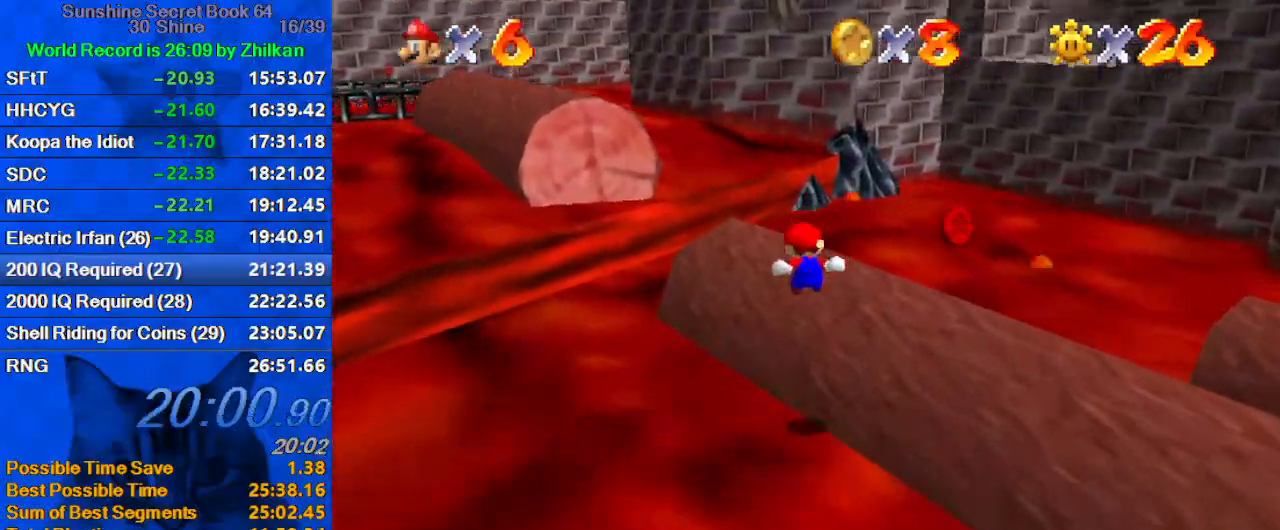
{"keys": ["shift", "up", "y"], "events": [[67, "left", "up"], [367, "y", "down"], [433, "shift", "down"]]}
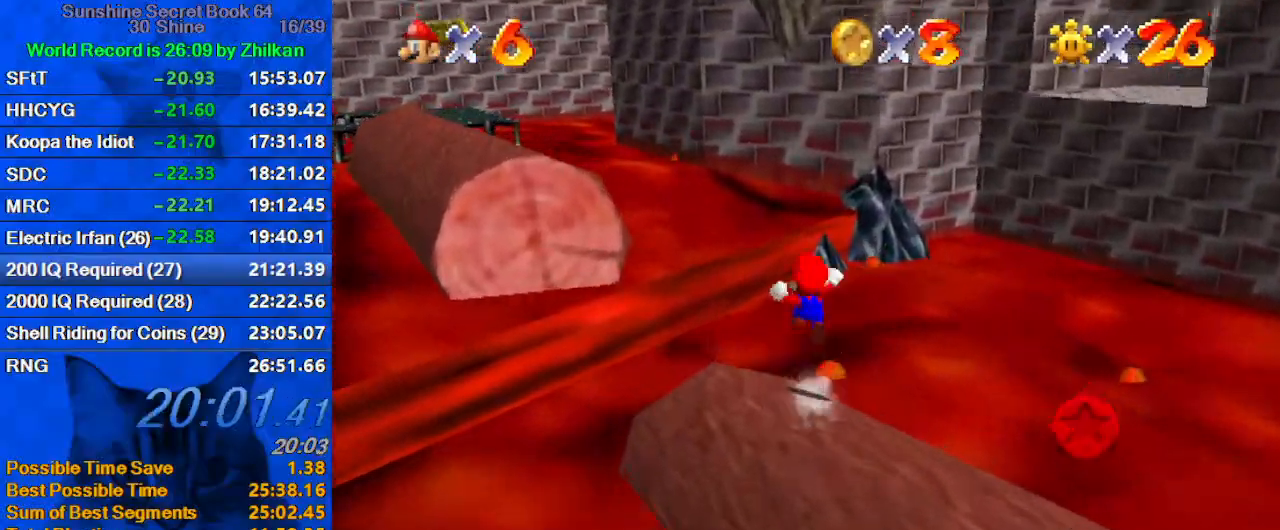
{"keys": ["left", "up"], "events": [[400, "left", "down"], [433, "y", "up"], [500, "shift", "up"]]}
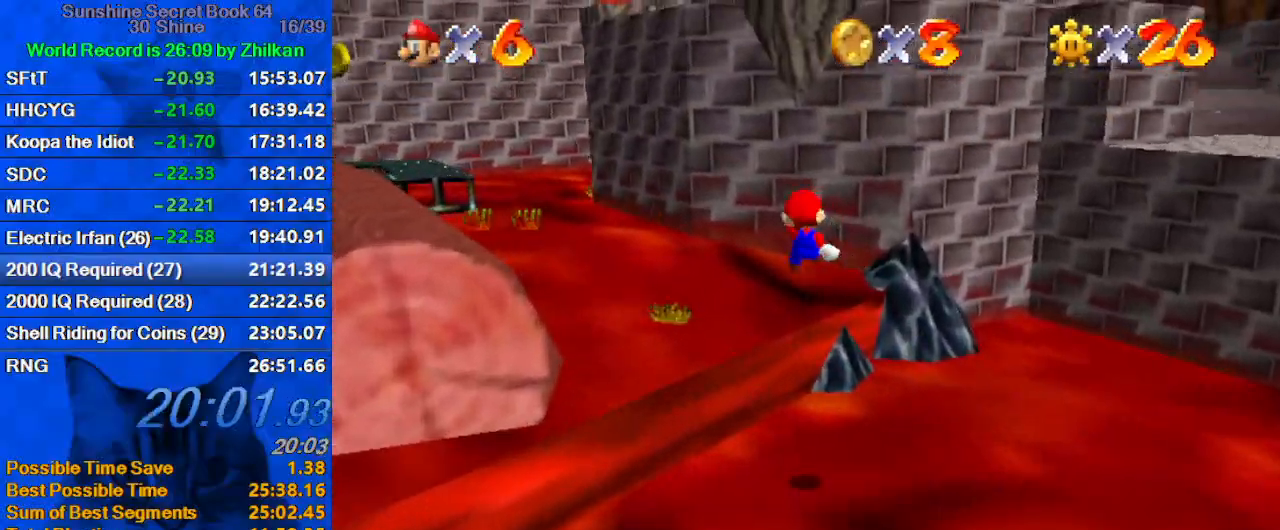
{"keys": ["left", "up"], "events": [[133, "c", "down"], [267, "c", "up"]]}
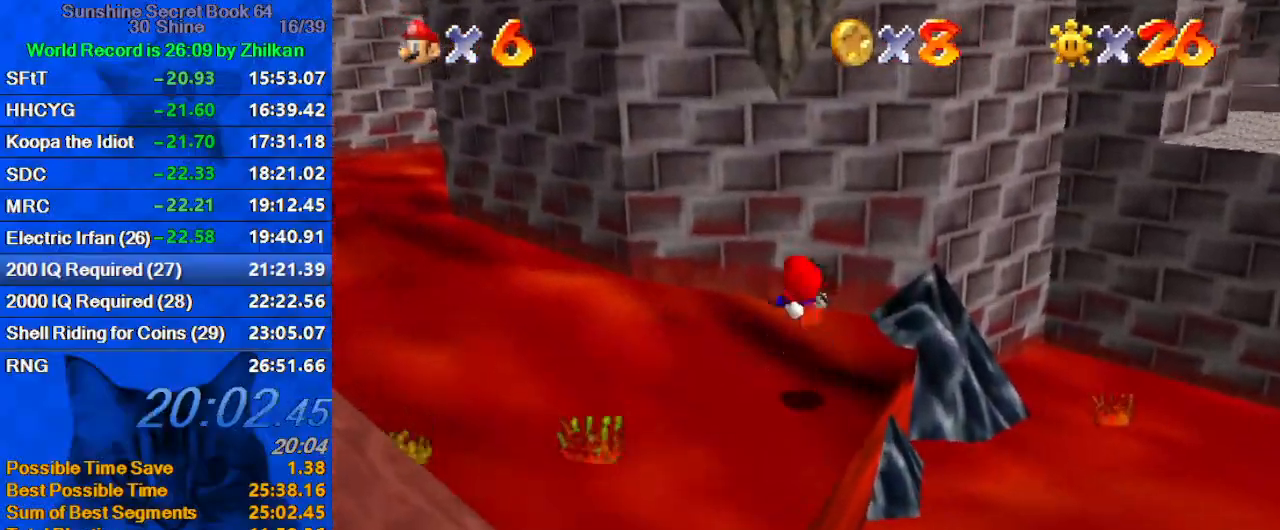
{"keys": ["up"], "events": [[300, "left", "up"]]}
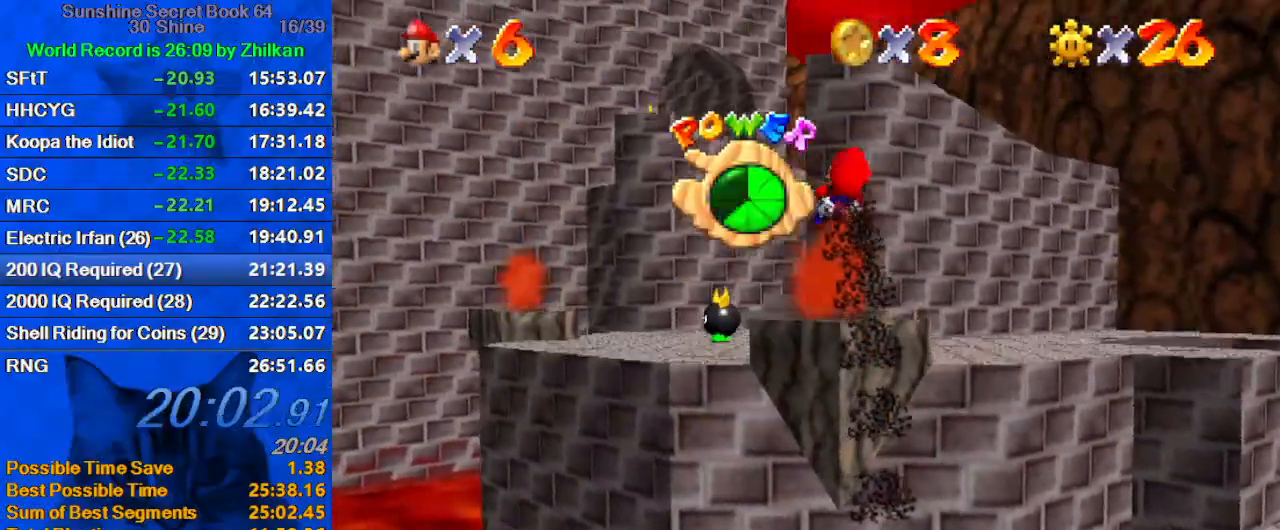
{"keys": ["up"], "events": []}
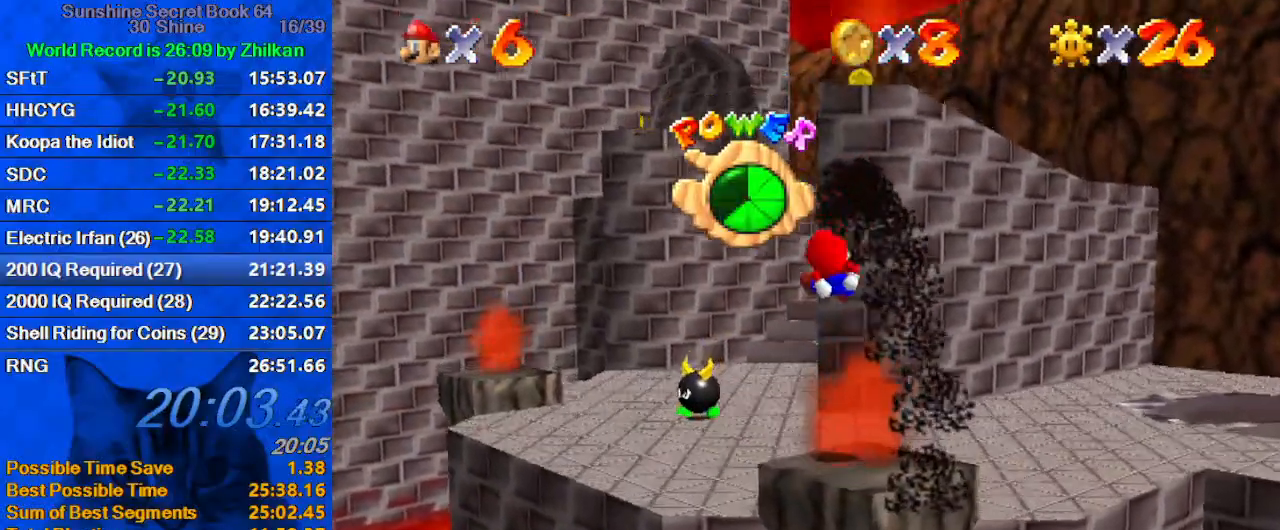
{"keys": ["up"], "events": []}
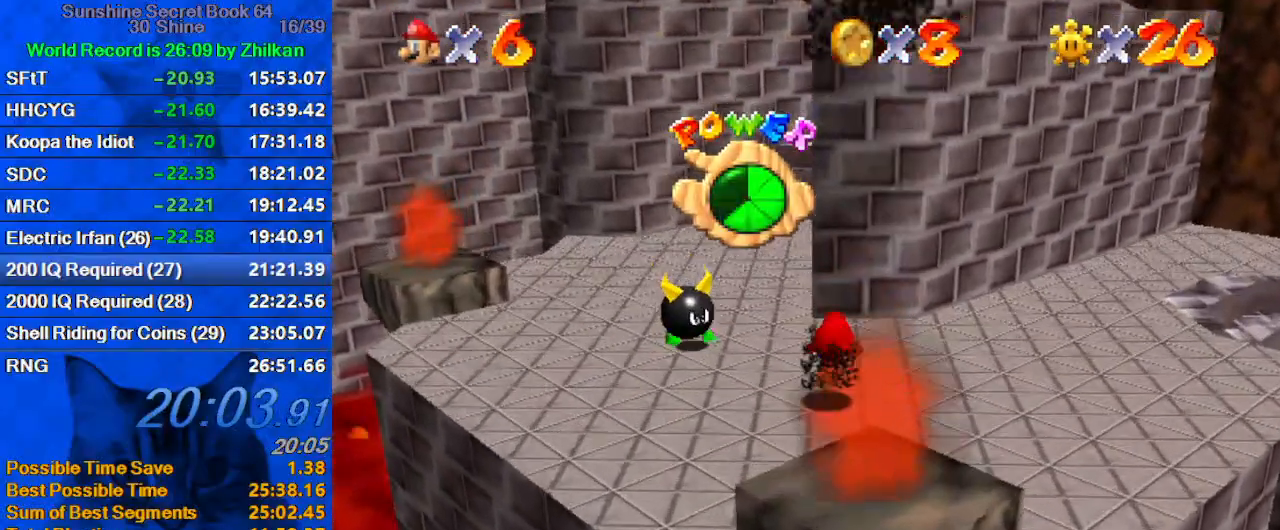
{"keys": ["left", "up"], "events": [[100, "left", "down"]]}
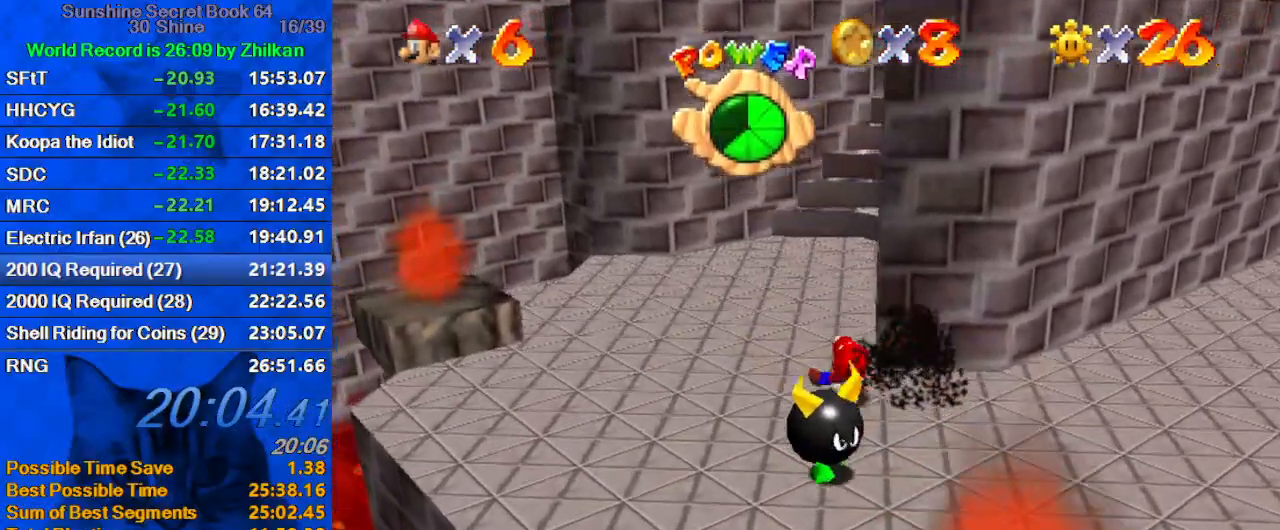
{"keys": ["shift", "up", "y"], "events": [[100, "left", "up"], [333, "right", "down"], [400, "y", "down"], [433, "right", "up"], [433, "shift", "down"]]}
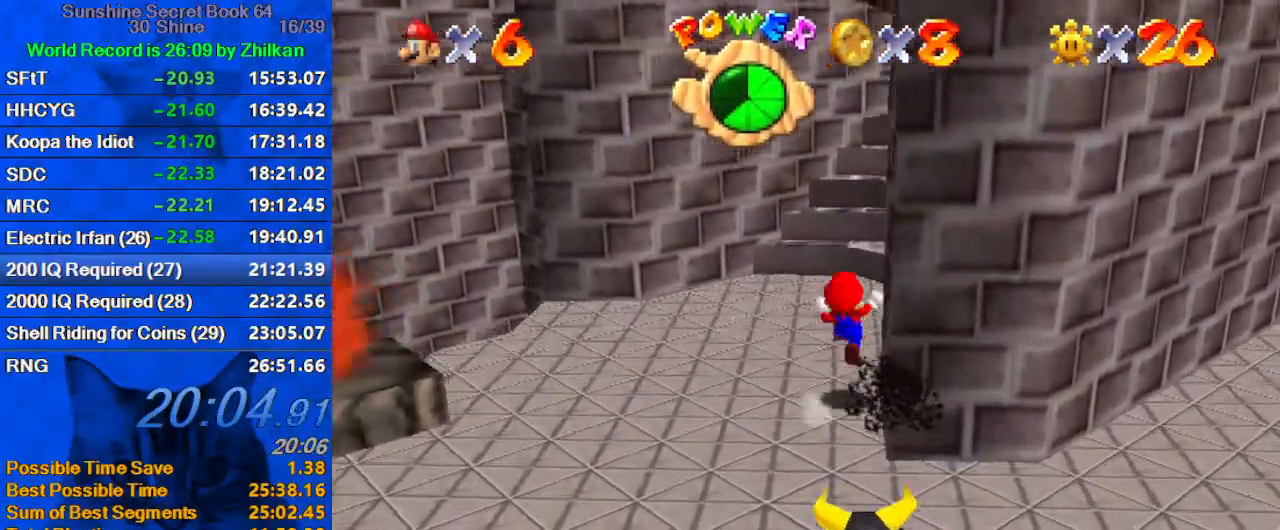
{"keys": ["up"], "events": [[33, "y", "up"], [67, "a", "down"], [67, "shift", "up"], [200, "a", "up"], [300, "left", "down"], [367, "d", "down"], [400, "left", "up"], [500, "d", "up"]]}
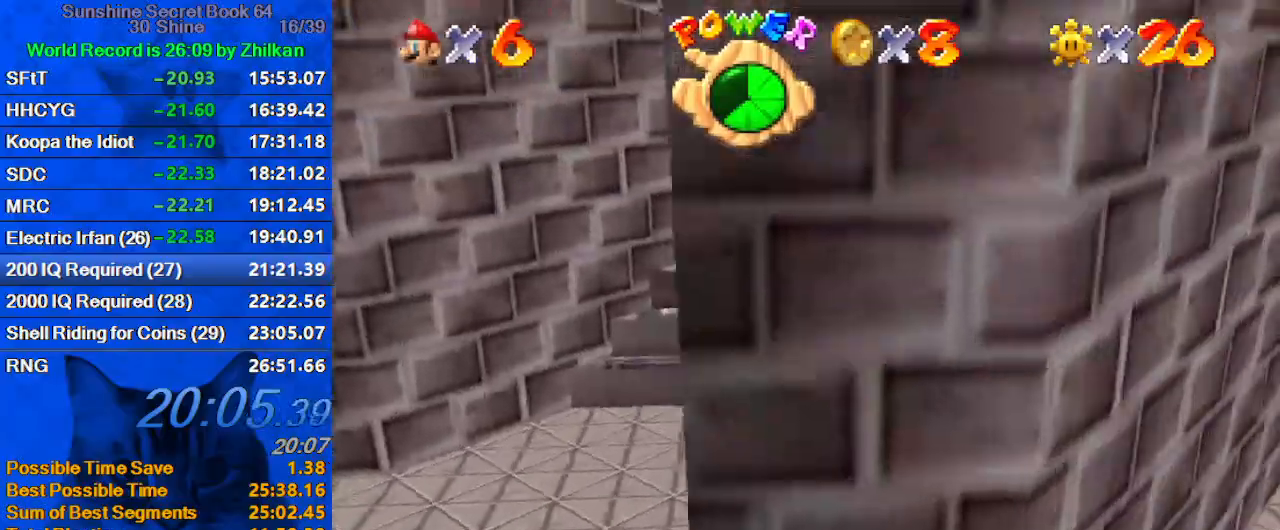
{"keys": ["right", "up"], "events": [[100, "right", "down"], [133, "d", "down"], [133, "w", "down"], [333, "d", "up"], [333, "w", "up"], [367, "up", "up"], [467, "up", "down"]]}
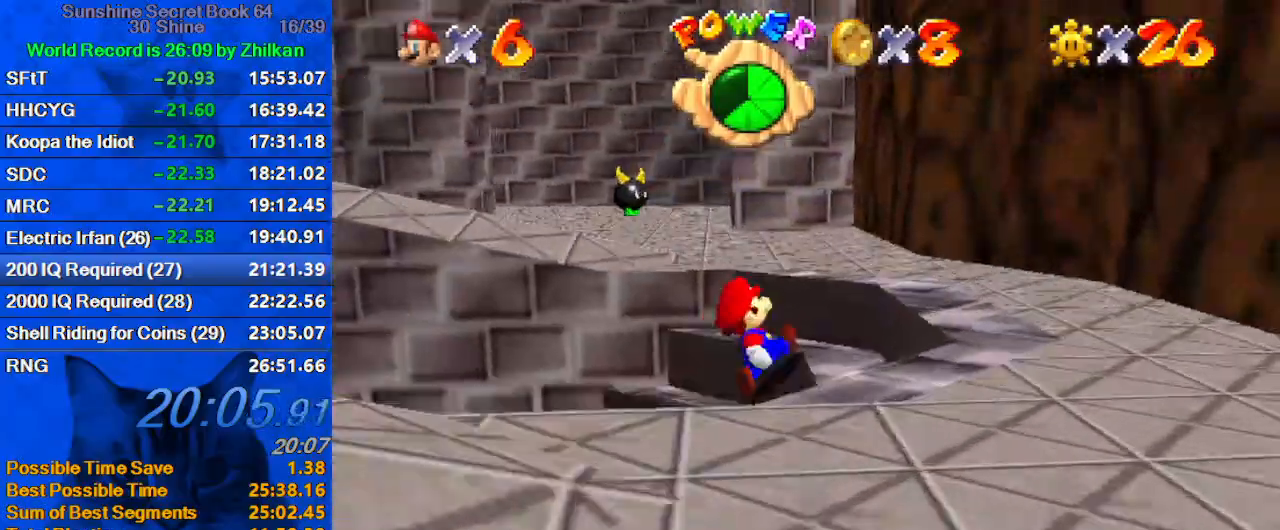
{"keys": ["ctrl", "up"], "events": [[133, "right", "up"], [300, "left", "down"], [433, "ctrl", "down"], [433, "left", "up"]]}
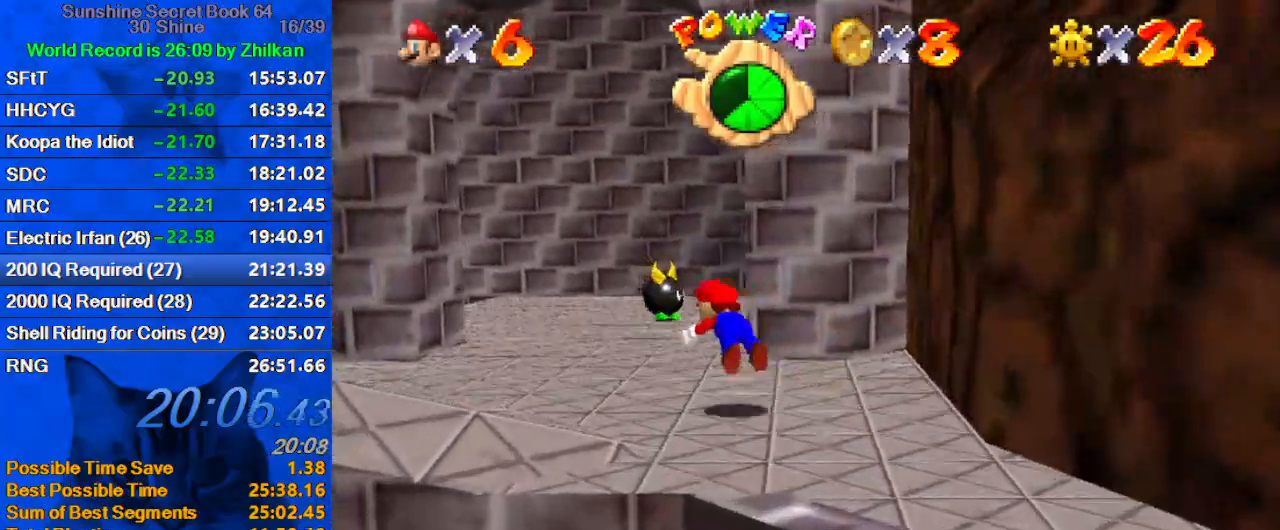
{"keys": ["d", "right", "up"], "events": [[33, "ctrl", "up"], [67, "d", "down"], [167, "d", "up"], [200, "right", "down"], [300, "shift", "down"], [333, "ctrl", "down"], [433, "ctrl", "up"], [433, "shift", "up"], [500, "d", "down"]]}
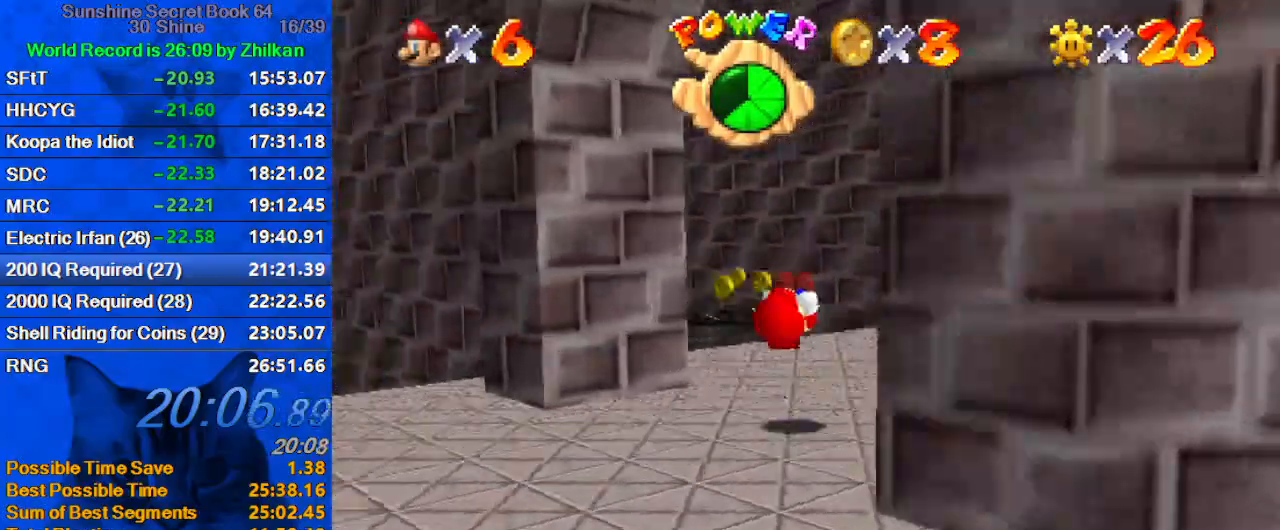
{"keys": ["right", "up"], "events": [[33, "s", "down"], [133, "d", "up"], [167, "s", "up"], [267, "up", "up"], [500, "up", "down"]]}
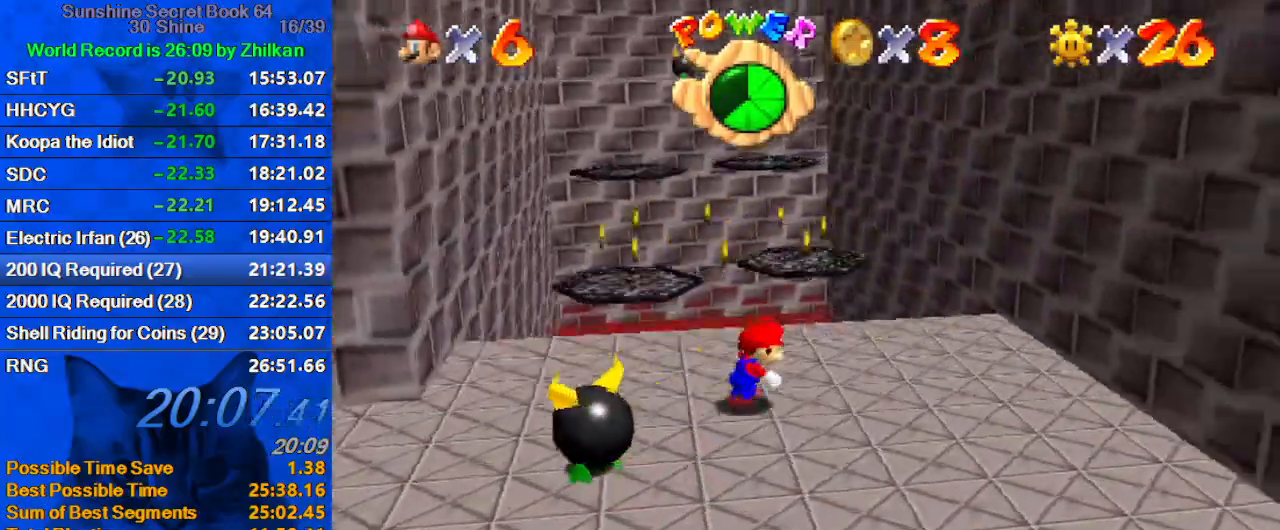
{"keys": ["left"], "events": [[200, "right", "up"], [333, "shift", "down"], [367, "left", "down"], [500, "shift", "up"], [500, "up", "up"]]}
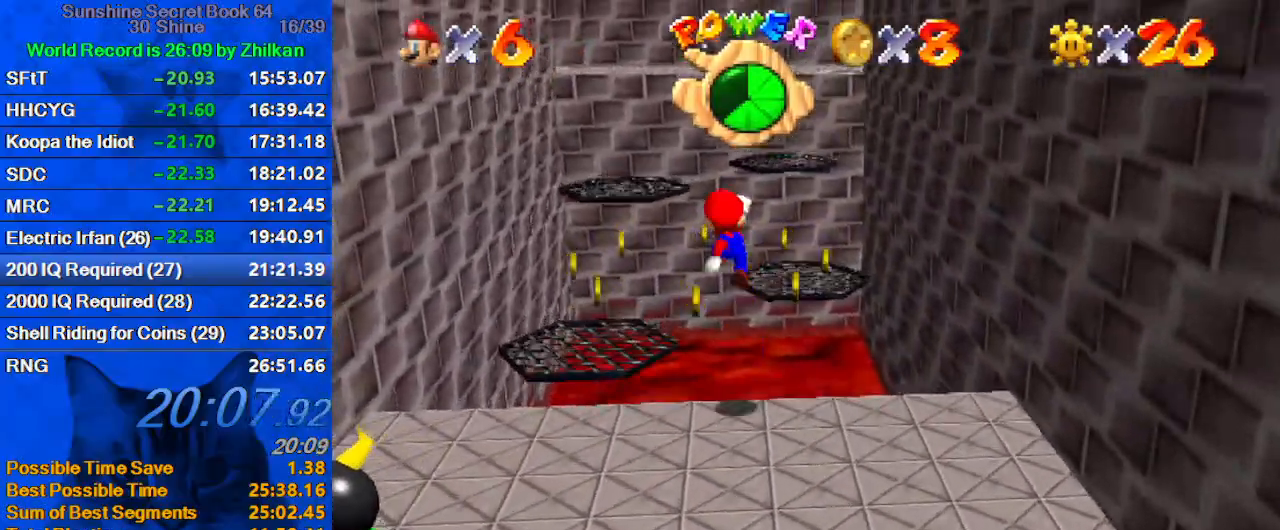
{"keys": ["left", "right"], "events": [[333, "down", "down"], [467, "down", "up"], [467, "right", "down"]]}
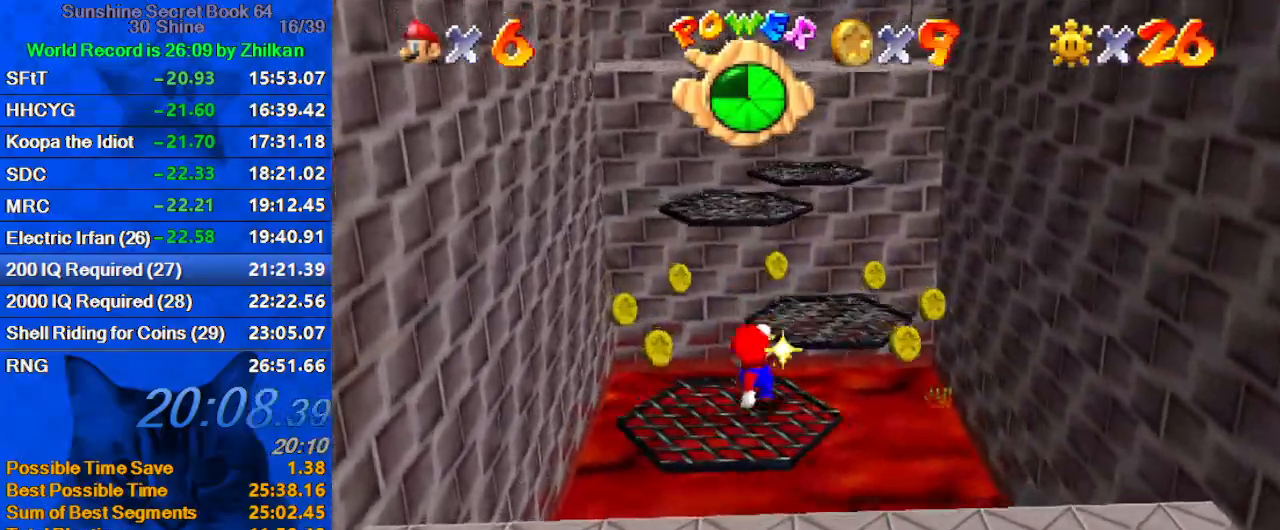
{"keys": ["right", "shift"], "events": [[33, "left", "up"], [67, "shift", "down"], [67, "up", "down"], [400, "up", "up"]]}
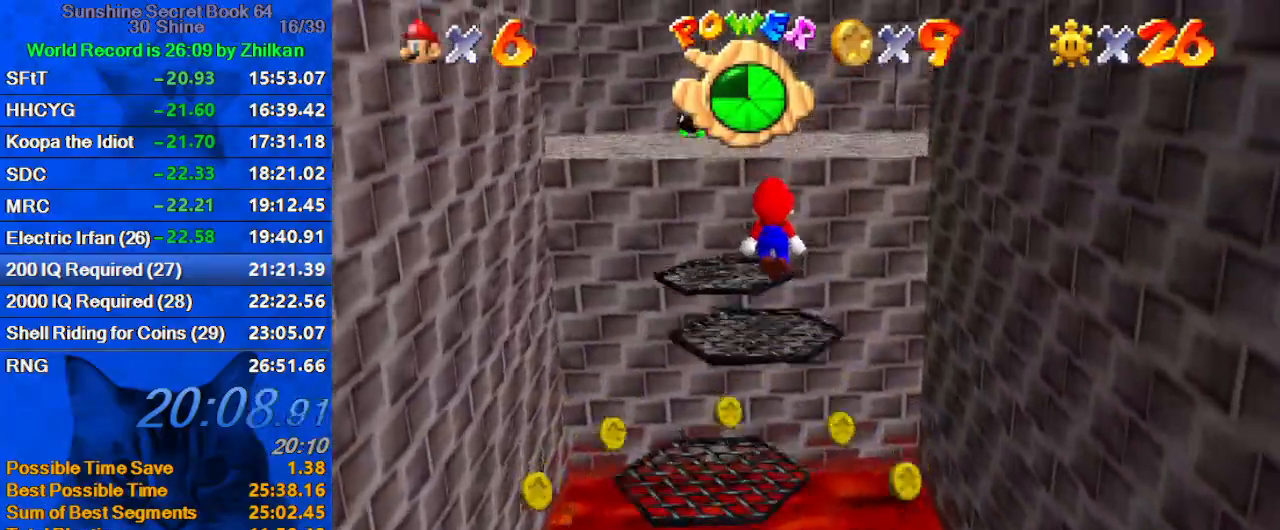
{"keys": ["right", "up"], "events": [[100, "ctrl", "down"], [167, "up", "down"], [233, "ctrl", "up"], [233, "shift", "up"], [333, "w", "down"], [367, "a", "down"], [400, "w", "up"], [500, "a", "up"]]}
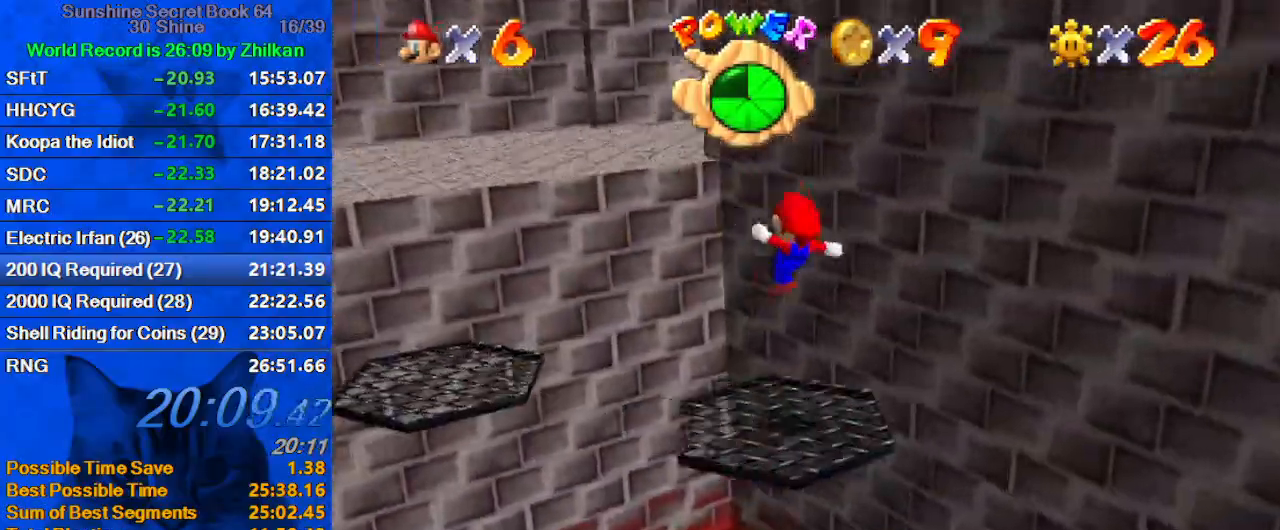
{"keys": ["a", "left", "shift", "up"], "events": [[67, "right", "up"], [233, "shift", "down"], [300, "left", "down"], [467, "a", "down"]]}
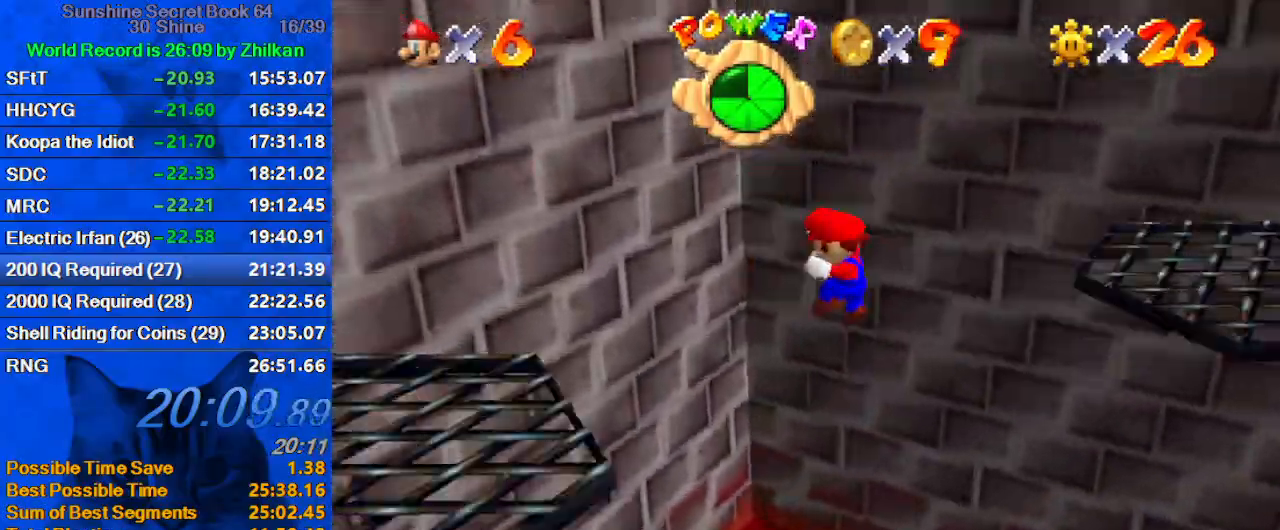
{"keys": [], "events": [[133, "a", "up"], [133, "right", "down"], [167, "left", "up"], [167, "shift", "up"], [200, "up", "up"], [400, "right", "up"]]}
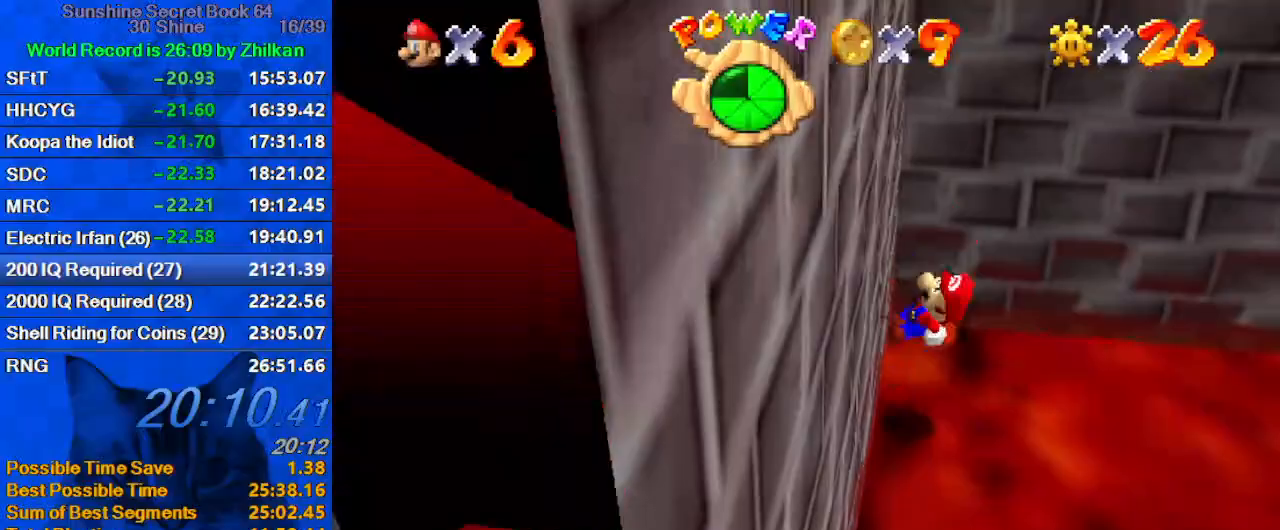
{"keys": [], "events": []}
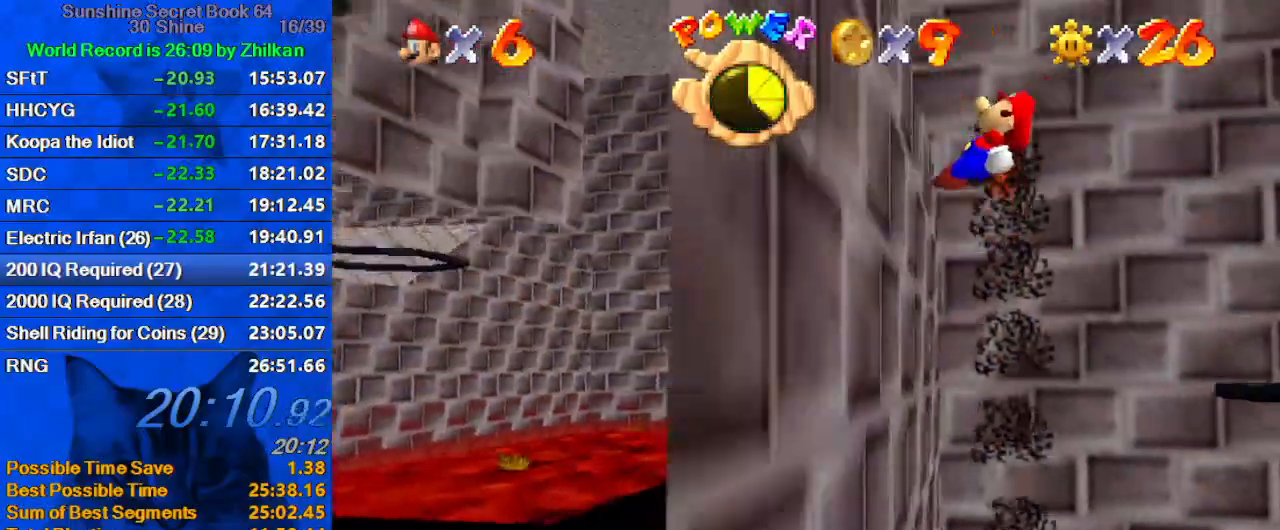
{"keys": ["left", "up"], "events": [[67, "left", "down"], [433, "up", "down"]]}
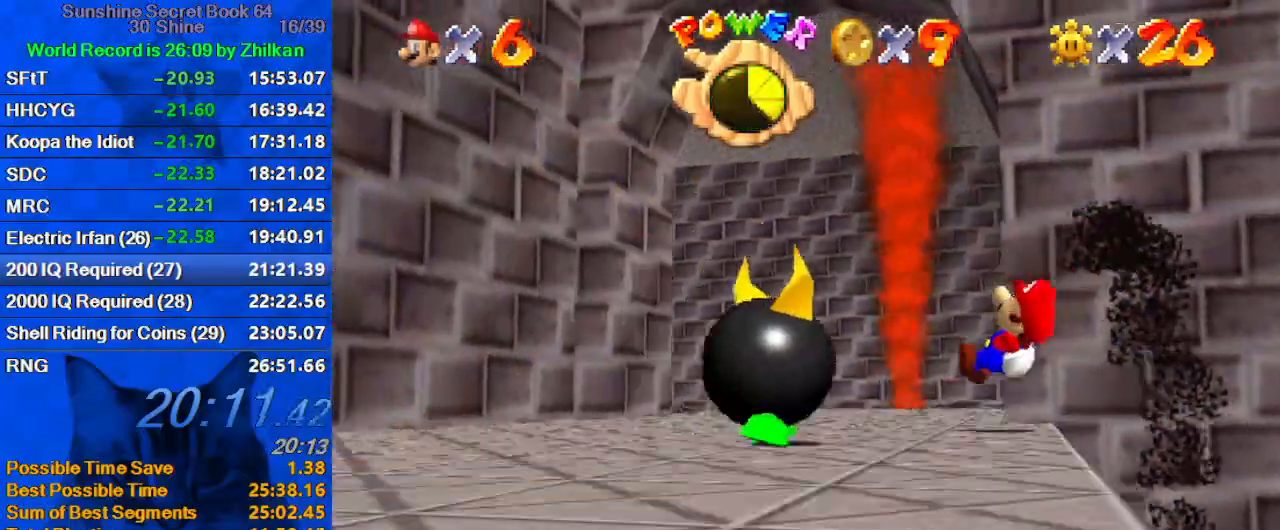
{"keys": ["left", "up"], "events": [[200, "a", "down"], [333, "a", "up"]]}
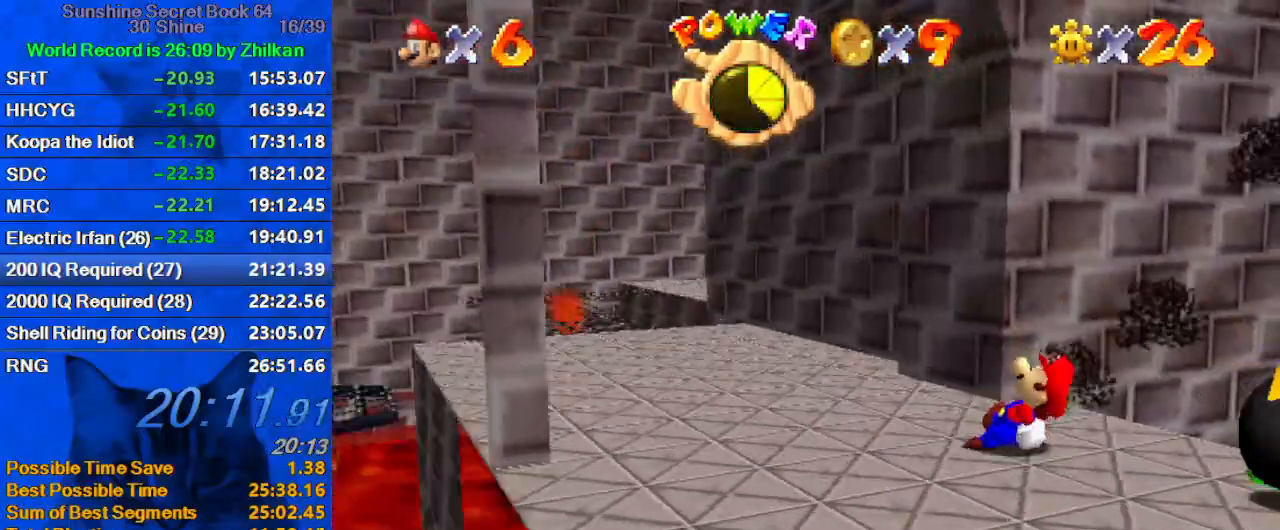
{"keys": ["left"], "events": [[233, "up", "up"]]}
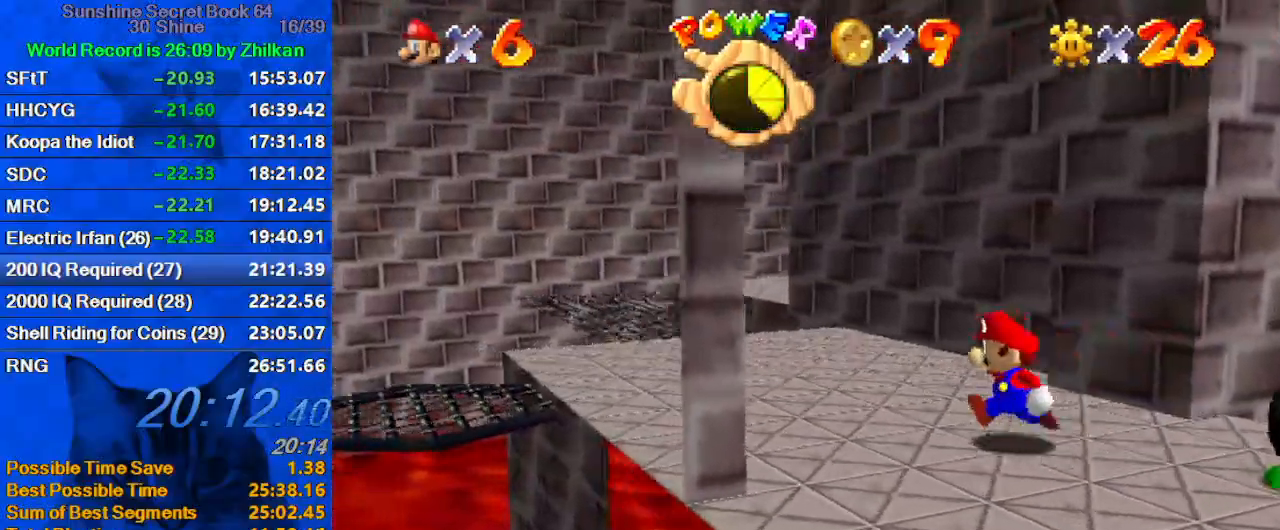
{"keys": ["up"], "events": [[33, "up", "down"], [333, "left", "up"]]}
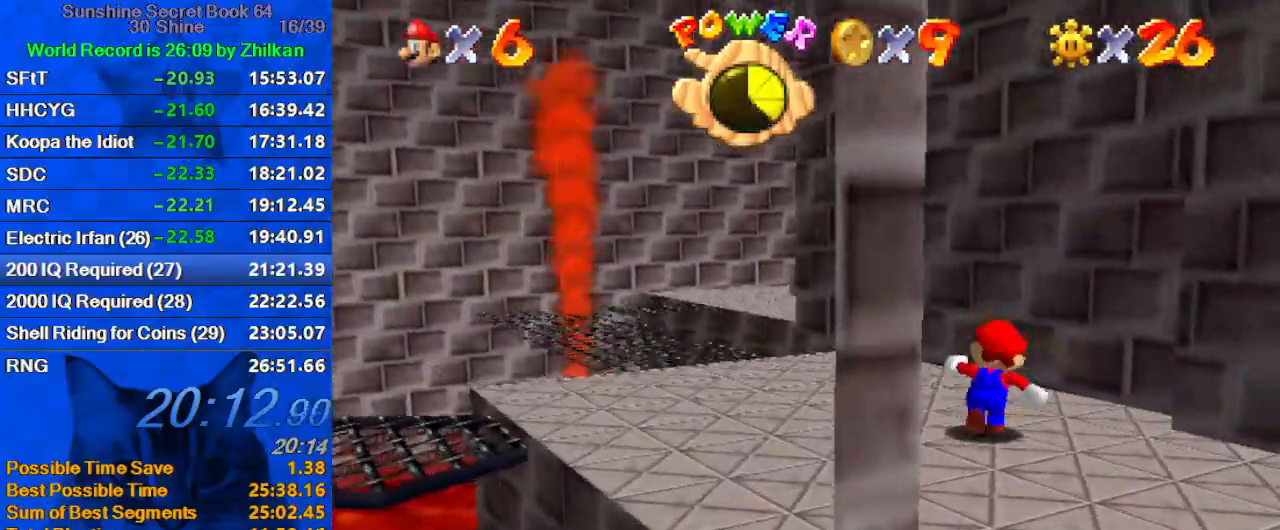
{"keys": ["a", "left", "up", "y"], "events": [[100, "y", "down"], [133, "shift", "down"], [233, "left", "down"], [300, "shift", "up"], [367, "a", "down"]]}
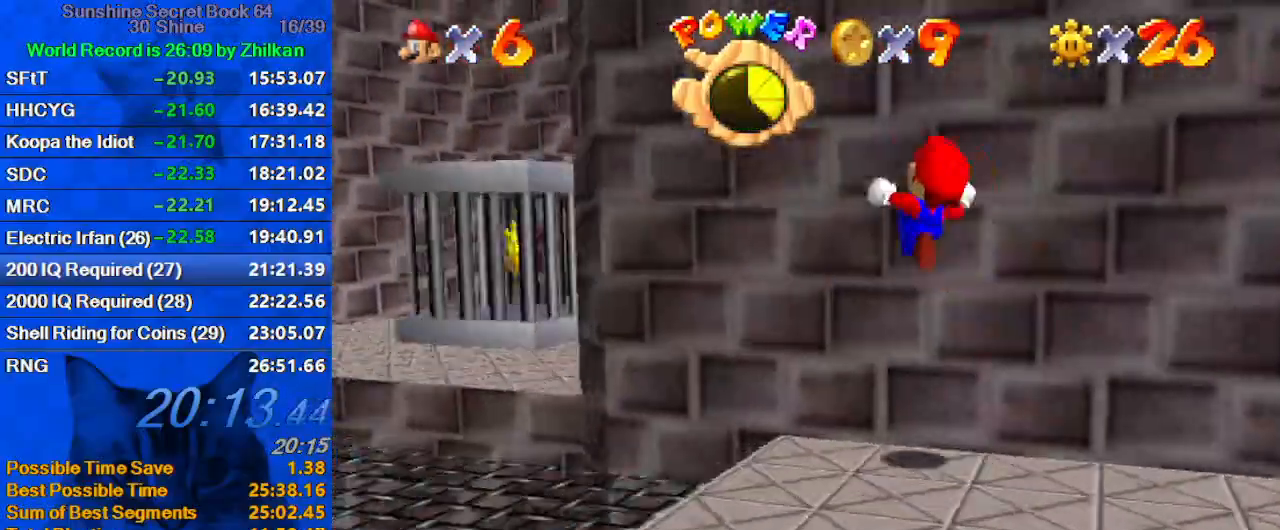
{"keys": ["up", "y"], "events": [[33, "a", "up"], [400, "left", "up"]]}
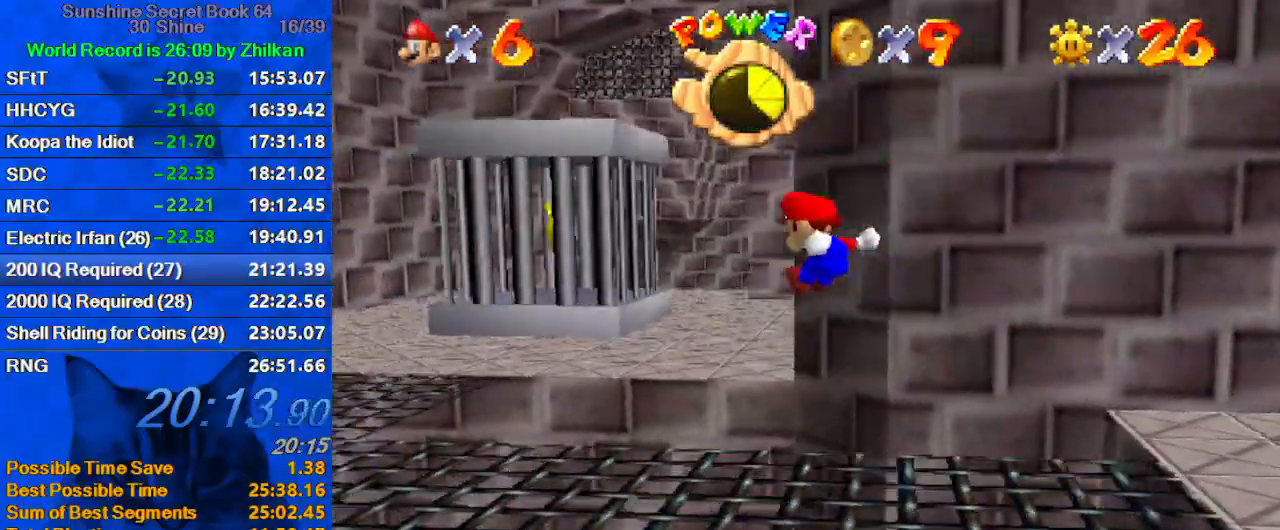
{"keys": ["right", "up"], "events": [[67, "right", "down"], [300, "shift", "down"], [467, "y", "up"], [500, "shift", "up"]]}
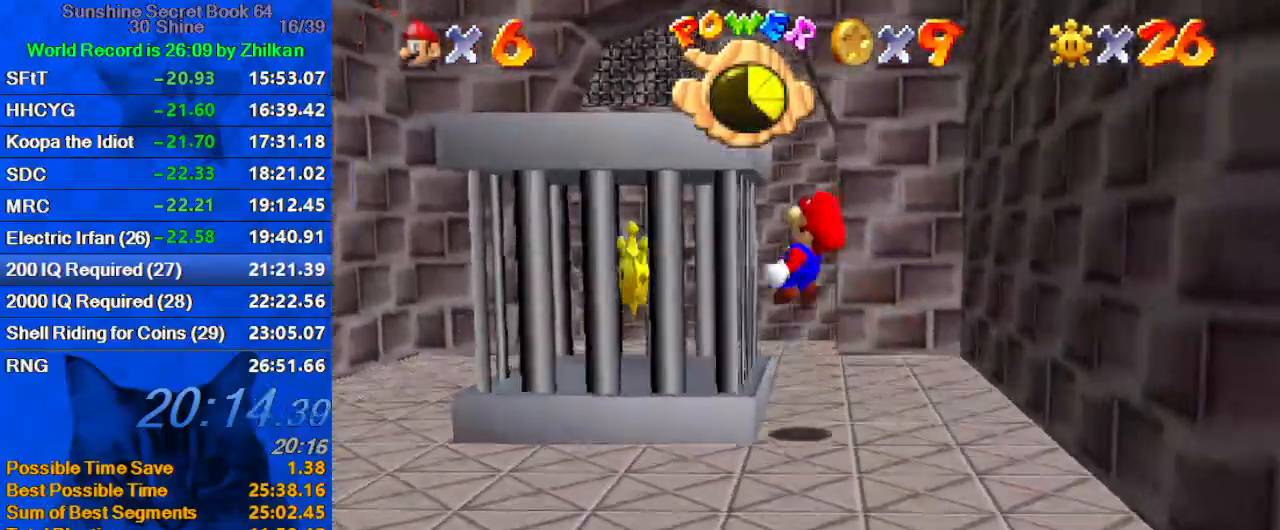
{"keys": ["down"], "events": [[33, "d", "down"], [200, "d", "up"], [333, "up", "up"], [367, "d", "down"], [433, "down", "down"], [433, "right", "up"], [500, "d", "up"]]}